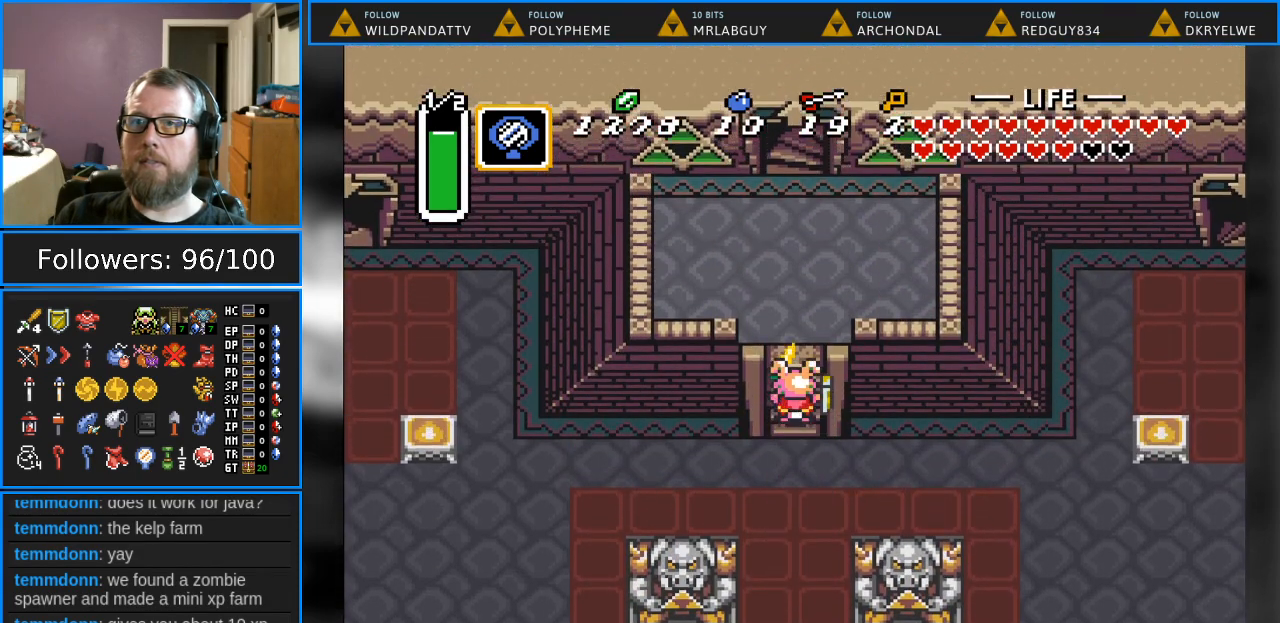
Gameplay with a controller (Nintendo layout); each line is a JSON object with the inputs held at the frame after it. "events" lists button and stick changes between this image and that frame as [ms after this image, input, new state], when the widget could be followed in between. Not read: L1 L3 R1 R3.
{"buttons": [], "events": []}
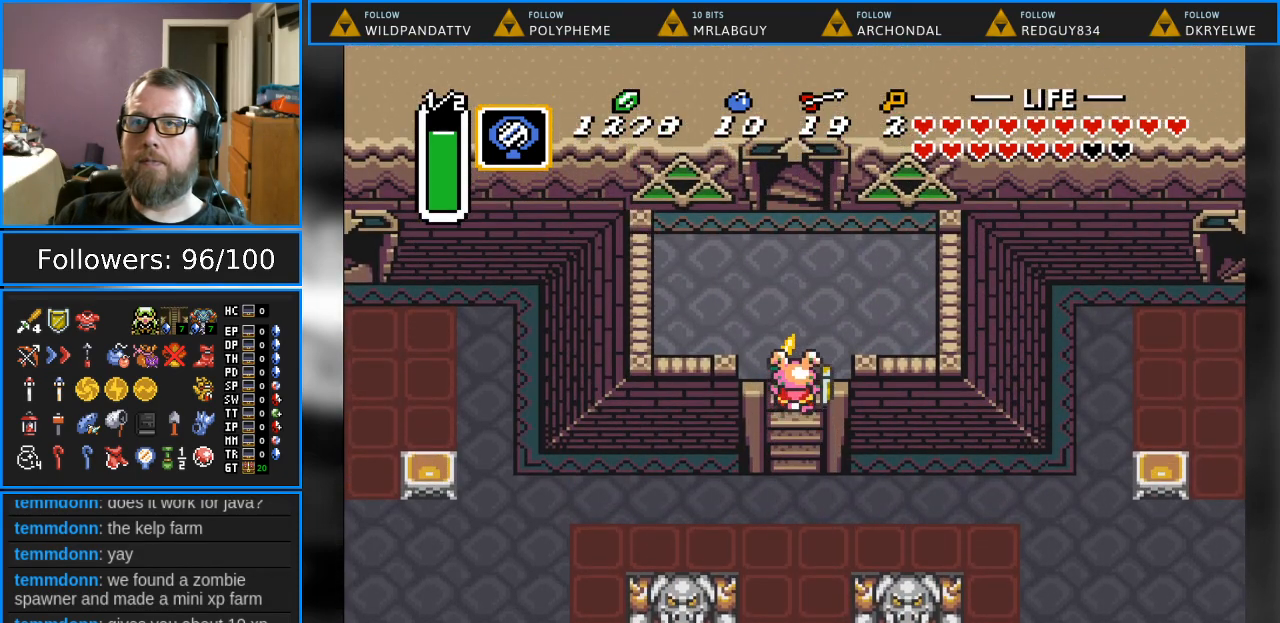
{"buttons": ["DPAD_UP"], "events": [[267, "DPAD_UP", "down"]]}
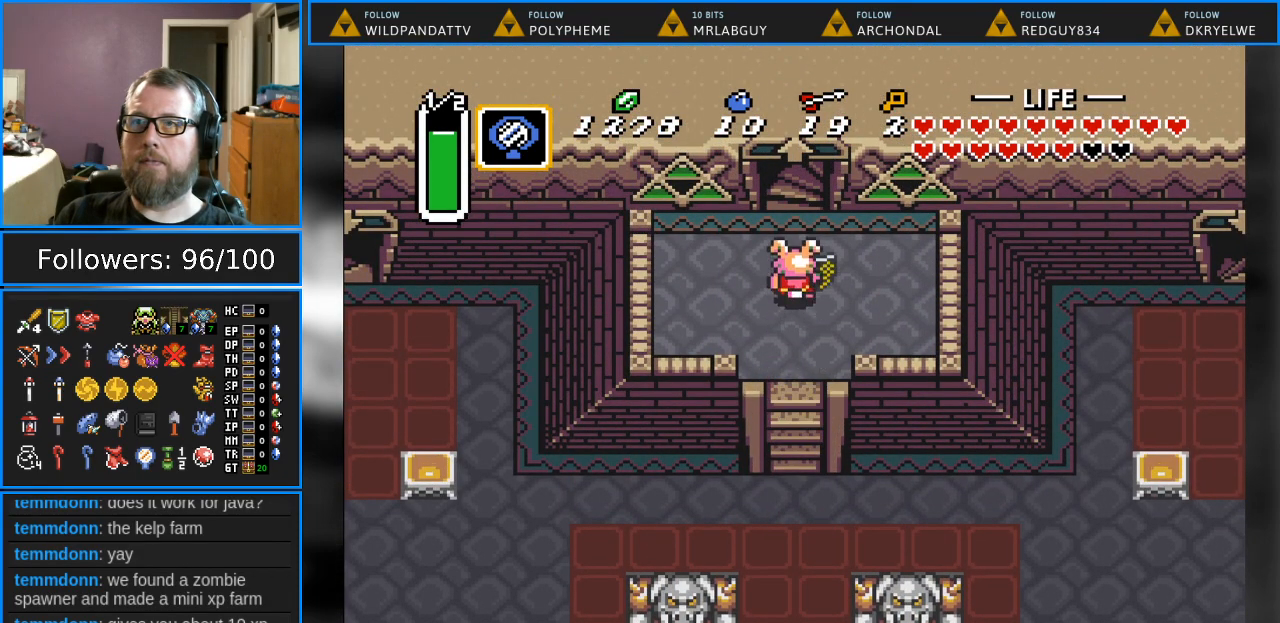
{"buttons": ["DPAD_UP"], "events": []}
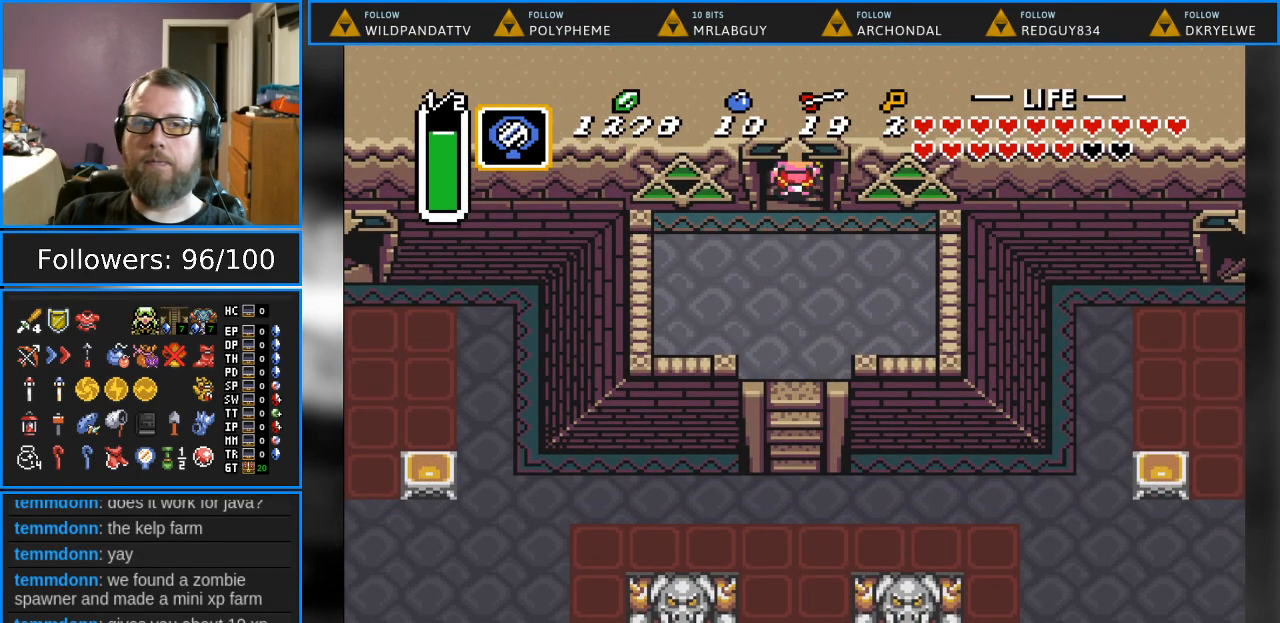
{"buttons": [], "events": [[333, "DPAD_UP", "up"]]}
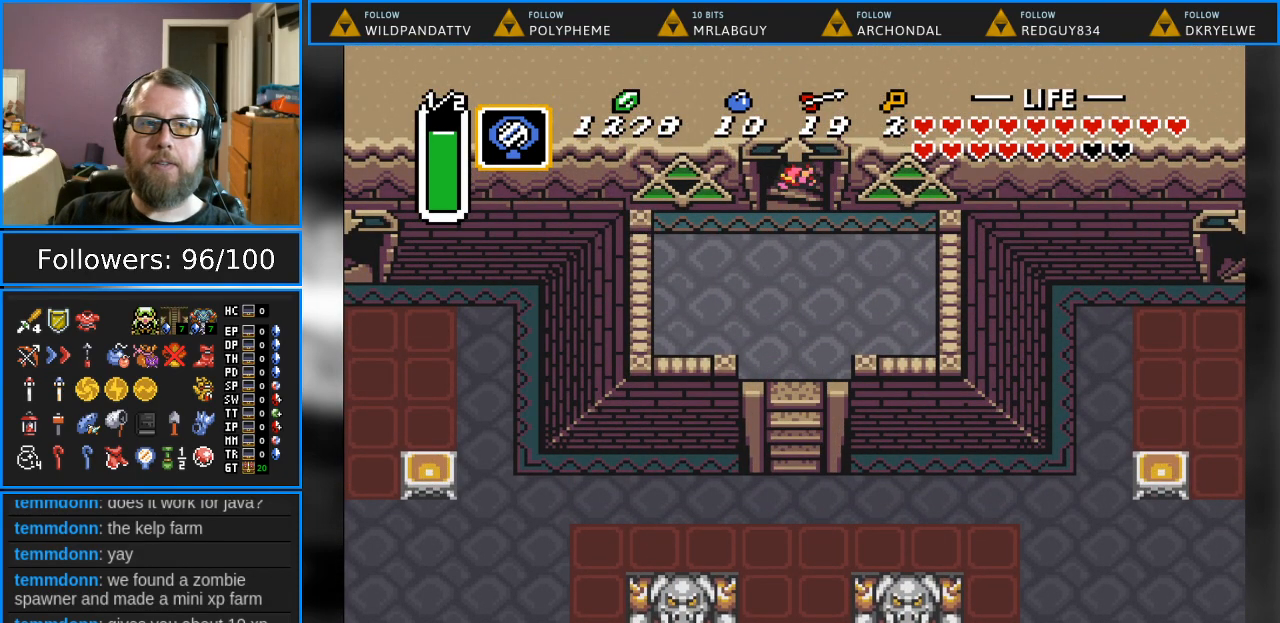
{"buttons": [], "events": []}
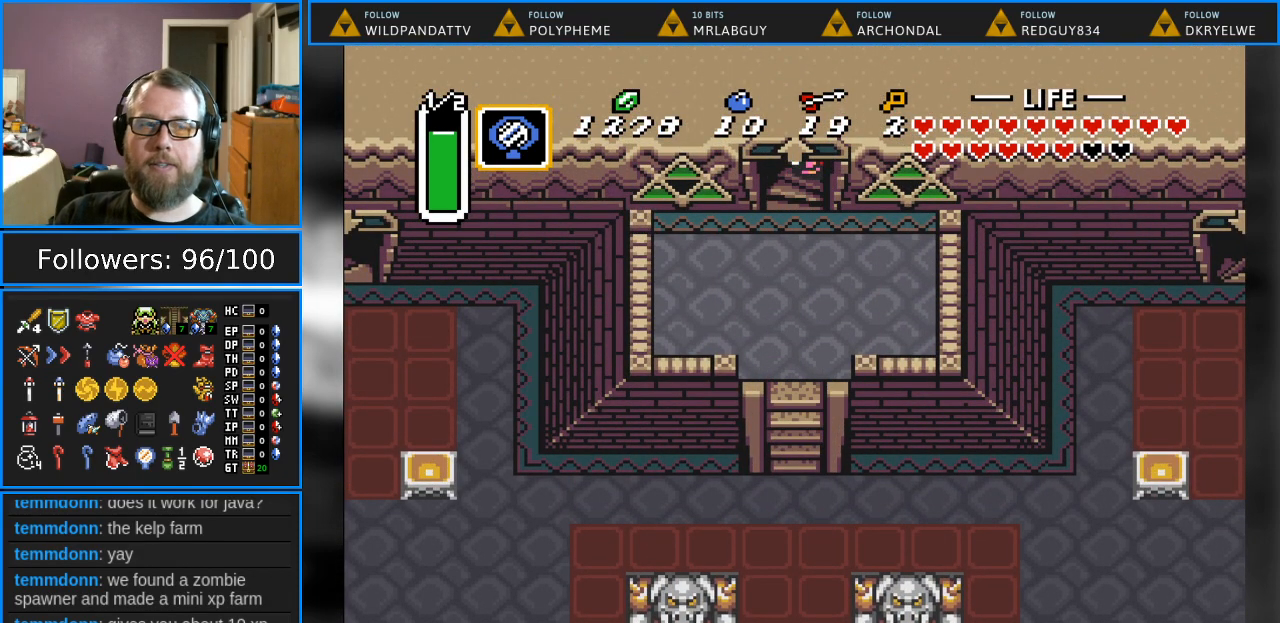
{"buttons": [], "events": []}
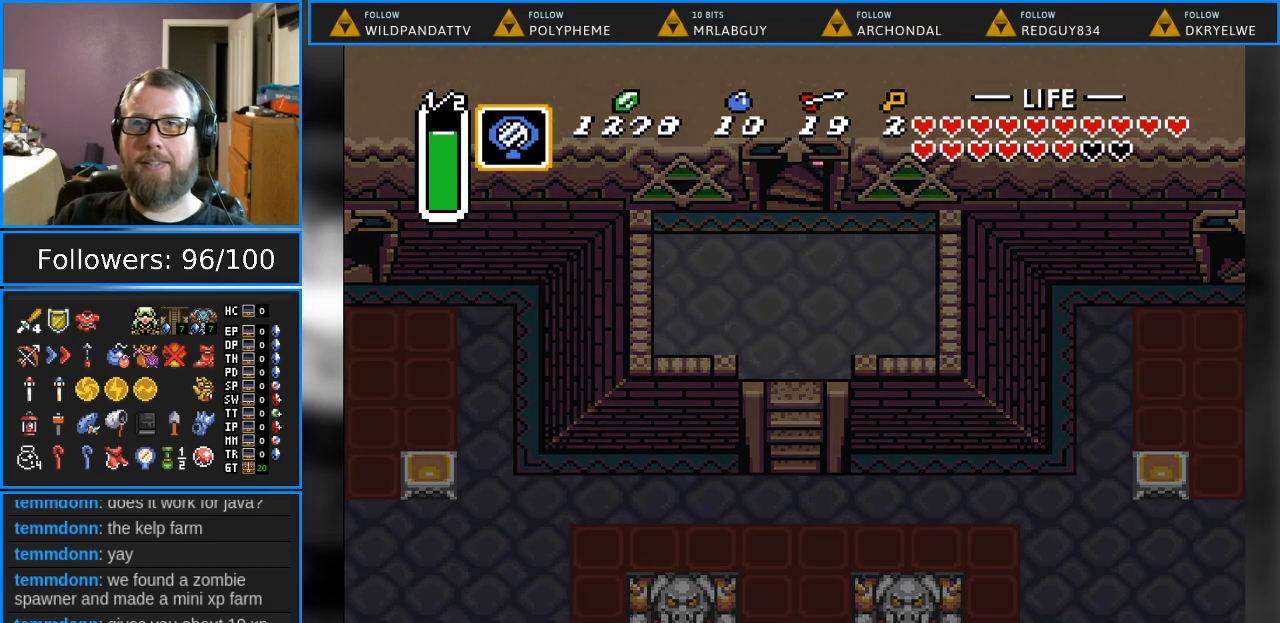
{"buttons": [], "events": []}
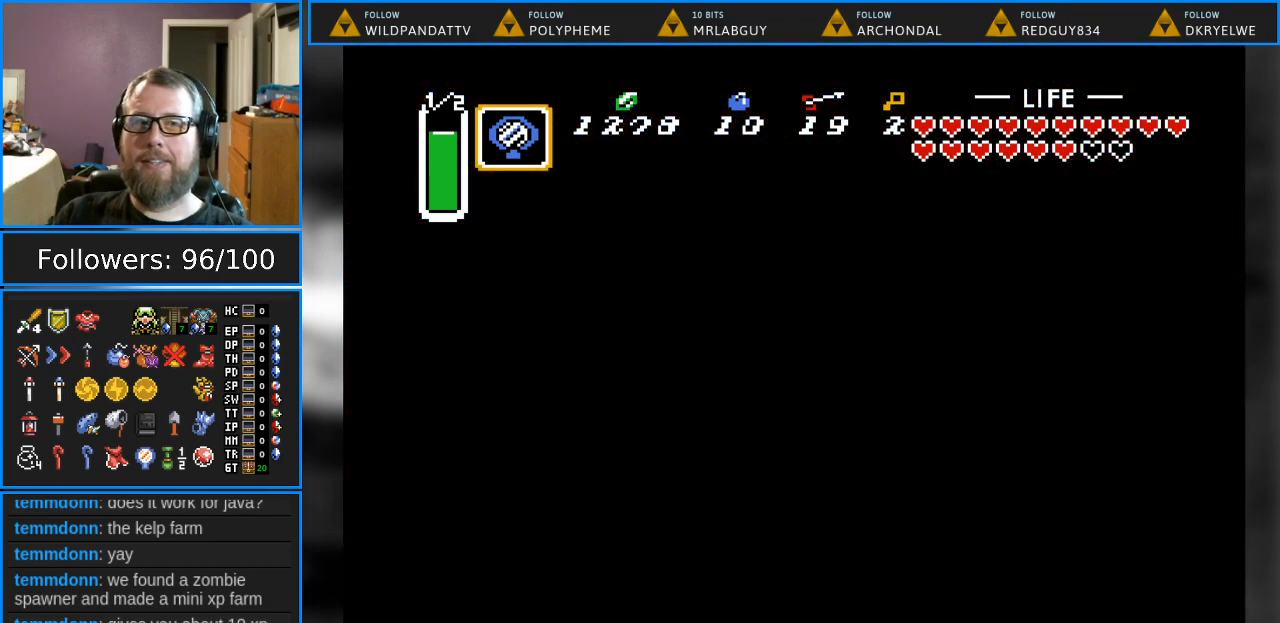
{"buttons": [], "events": []}
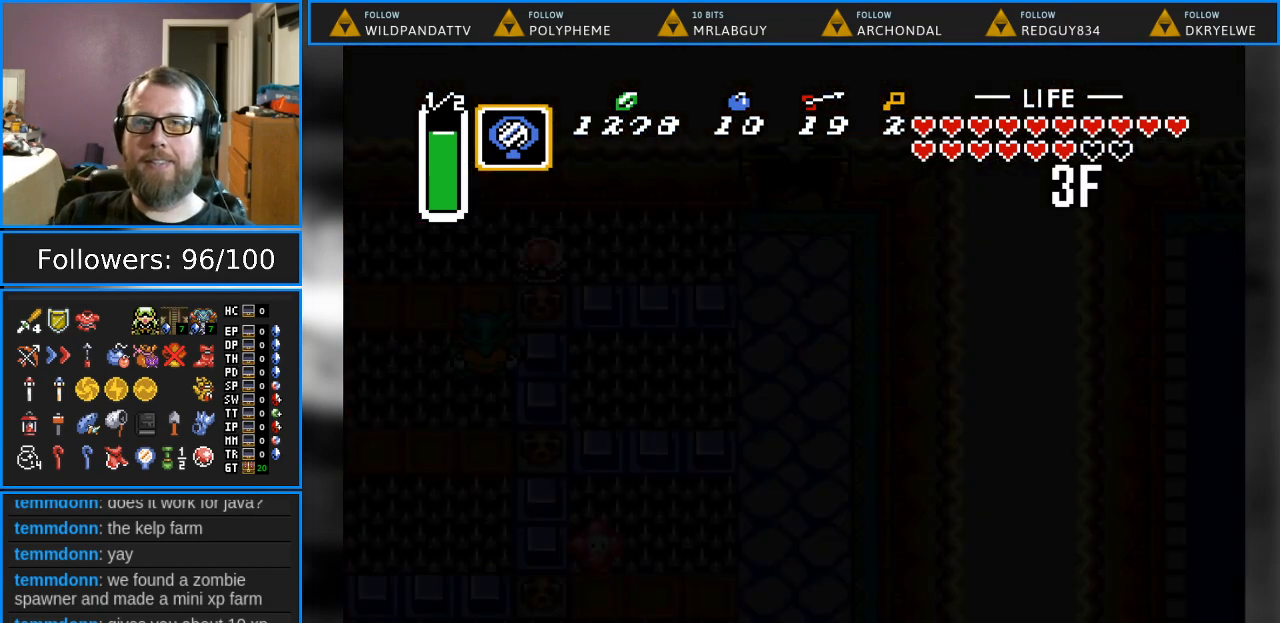
{"buttons": [], "events": []}
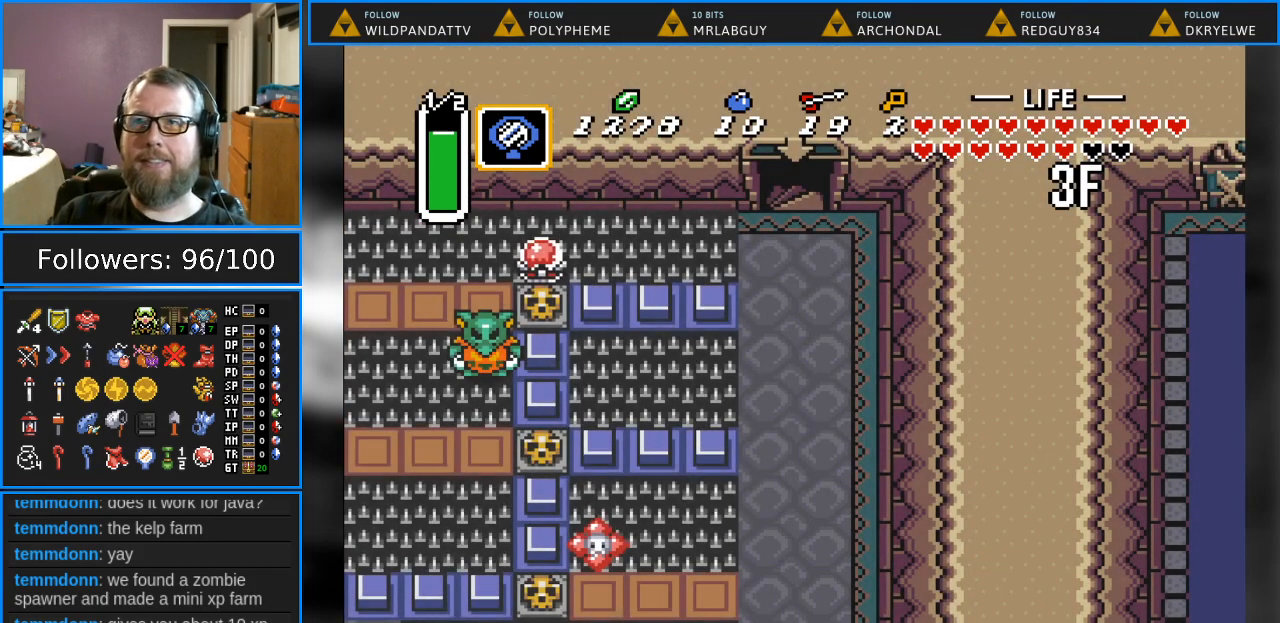
{"buttons": [], "events": []}
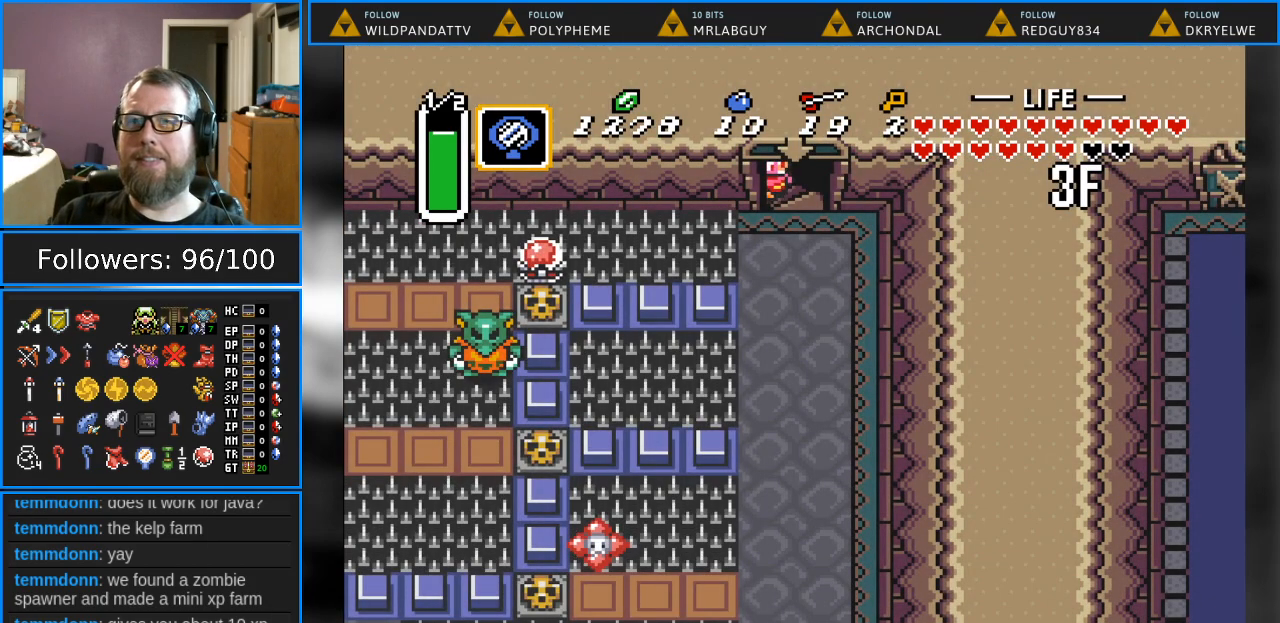
{"buttons": [], "events": []}
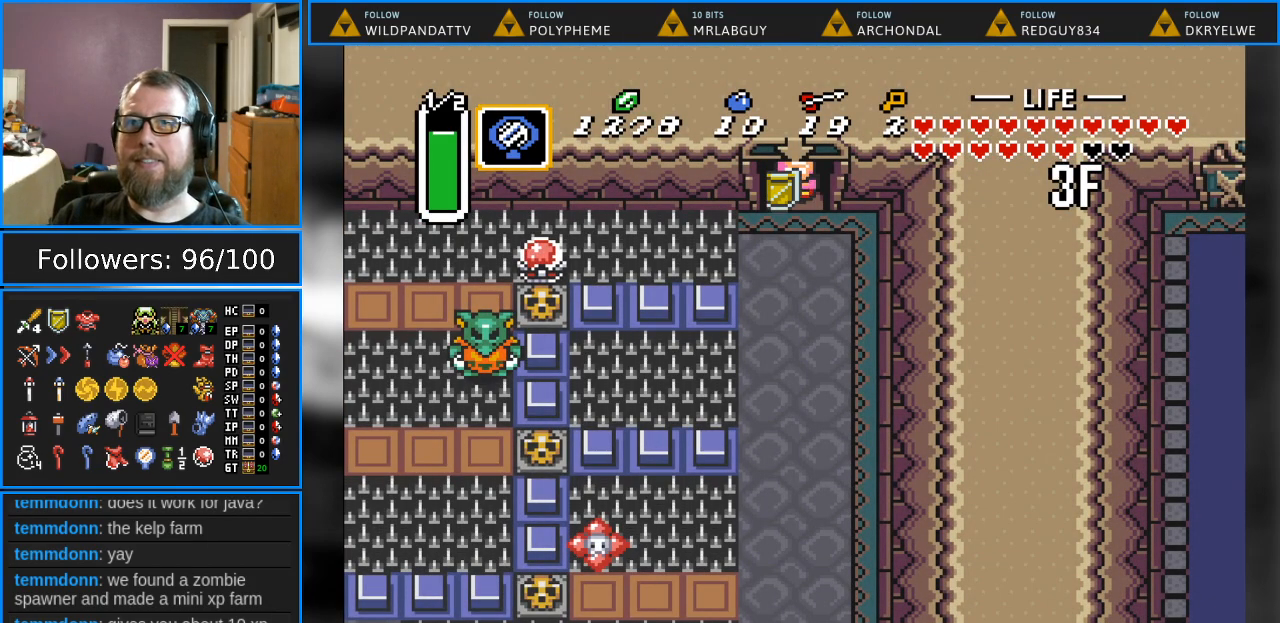
{"buttons": ["DPAD_RIGHT"], "events": [[417, "DPAD_RIGHT", "down"]]}
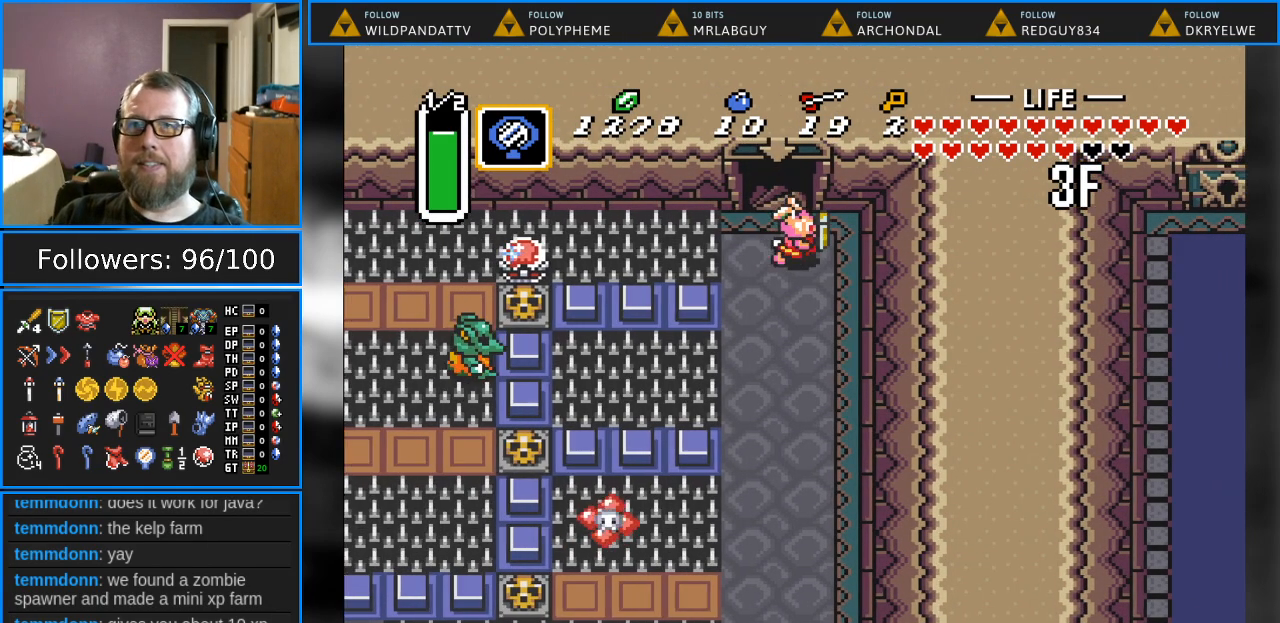
{"buttons": ["B"], "events": [[150, "DPAD_RIGHT", "up"], [217, "DPAD_LEFT", "down"], [317, "B", "down"], [367, "DPAD_LEFT", "up"]]}
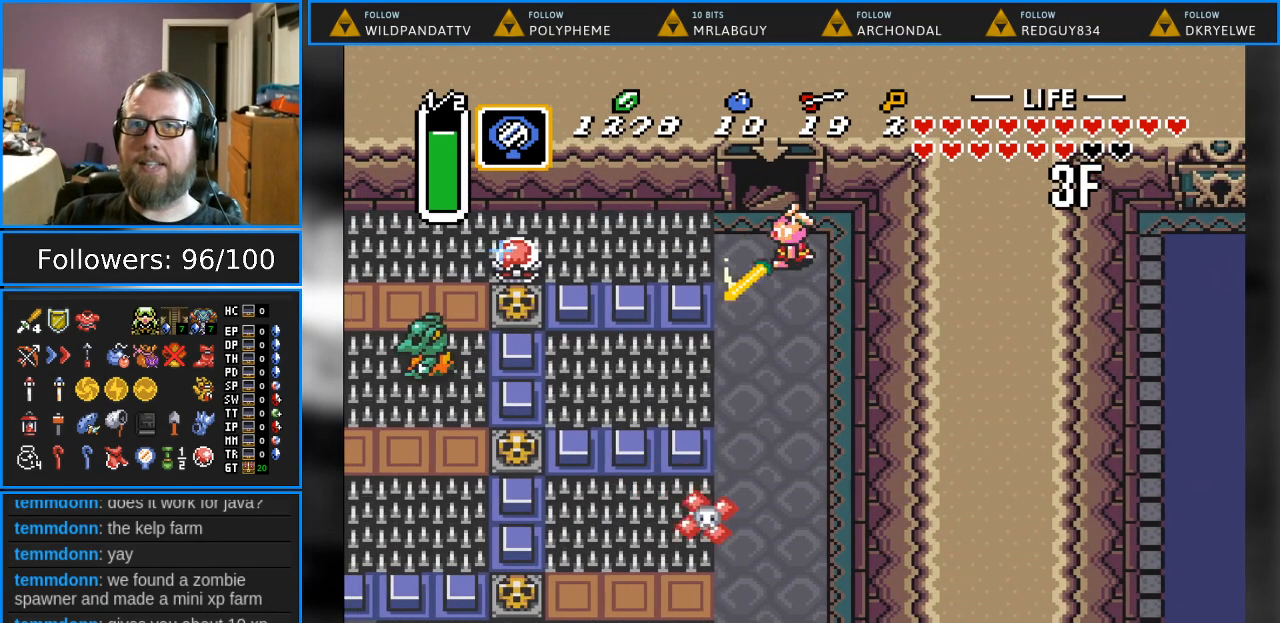
{"buttons": ["B"], "events": []}
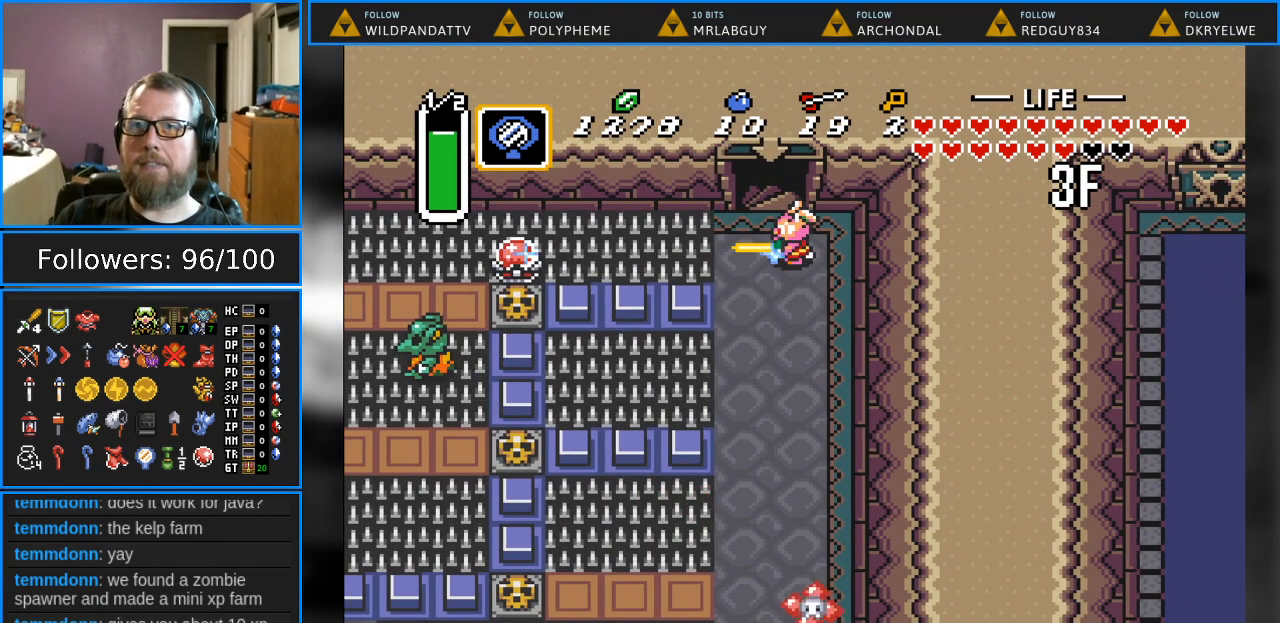
{"buttons": ["DPAD_DOWN"], "events": [[50, "DPAD_DOWN", "down"], [150, "DPAD_DOWN", "up"], [233, "DPAD_DOWN", "down"], [417, "B", "up"]]}
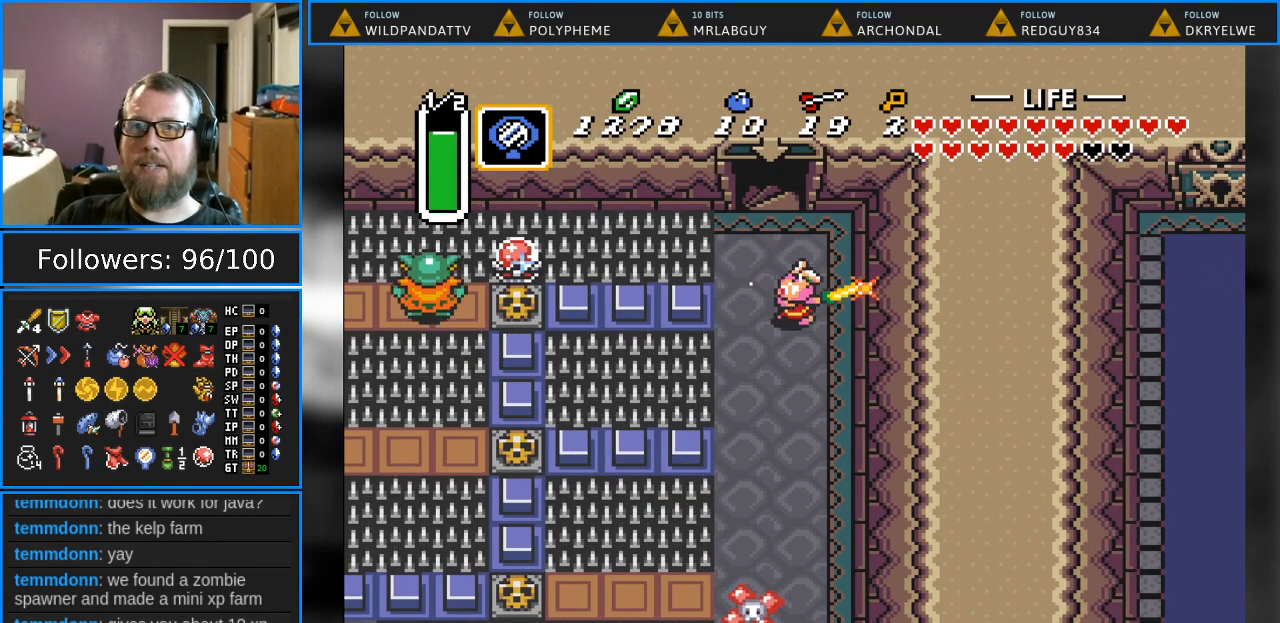
{"buttons": [], "events": [[100, "DPAD_DOWN", "up"]]}
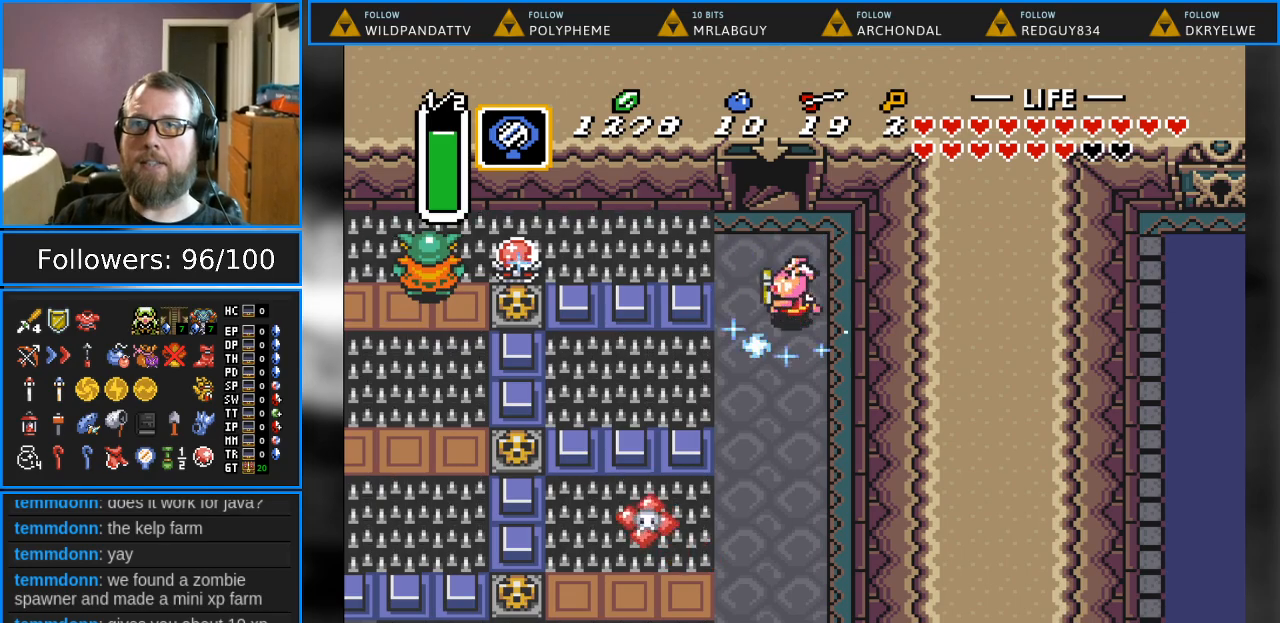
{"buttons": ["DPAD_UP", "DPAD_RIGHT"], "events": [[17, "DPAD_UP", "down"], [117, "DPAD_UP", "up"], [167, "DPAD_LEFT", "down"], [283, "DPAD_LEFT", "up"], [417, "DPAD_UP", "down"], [500, "DPAD_RIGHT", "down"]]}
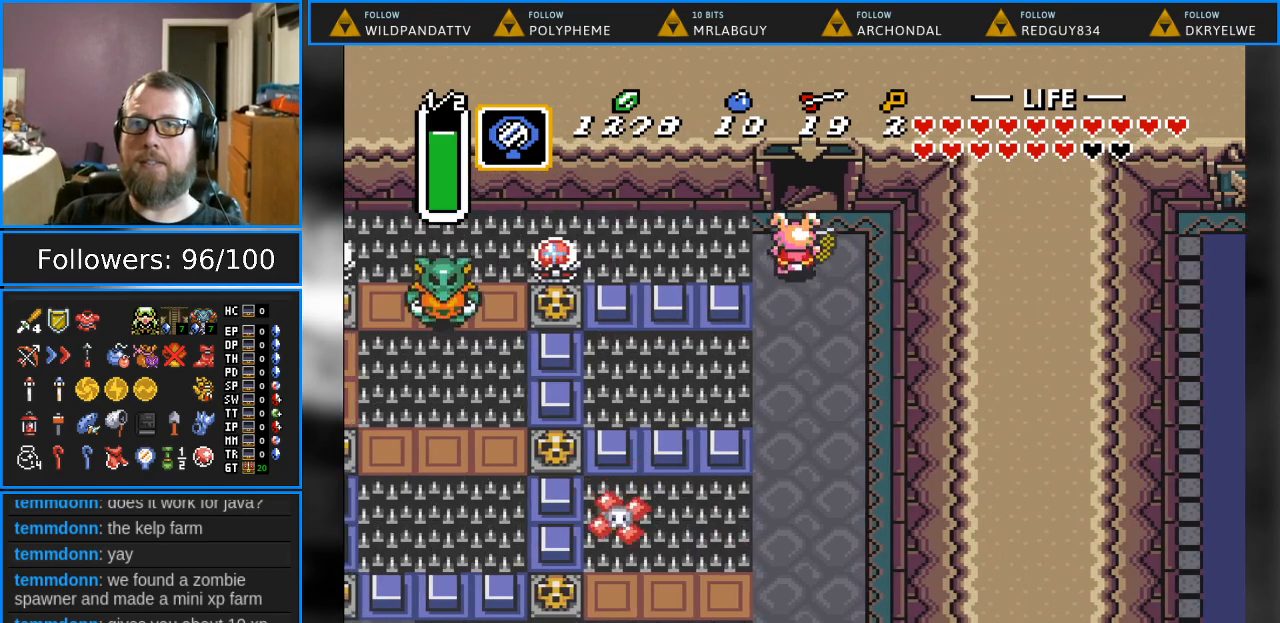
{"buttons": [], "events": [[67, "DPAD_UP", "up"], [117, "DPAD_DOWN", "down"], [217, "DPAD_RIGHT", "up"], [300, "DPAD_DOWN", "up"], [317, "DPAD_LEFT", "down"], [367, "DPAD_LEFT", "up"], [400, "DPAD_LEFT", "down"], [500, "DPAD_LEFT", "up"]]}
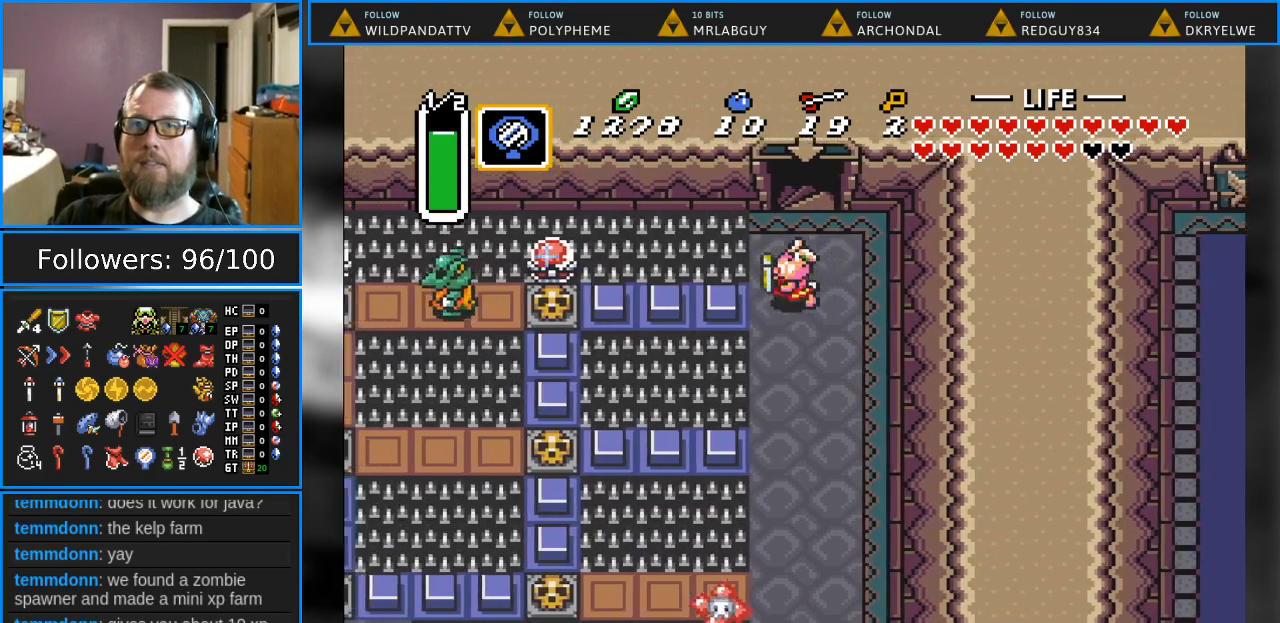
{"buttons": ["DPAD_LEFT", "START"], "events": [[117, "DPAD_RIGHT", "down"], [117, "DPAD_UP", "down"], [233, "DPAD_UP", "up"], [300, "DPAD_RIGHT", "up"], [400, "DPAD_LEFT", "down"], [500, "START", "down"]]}
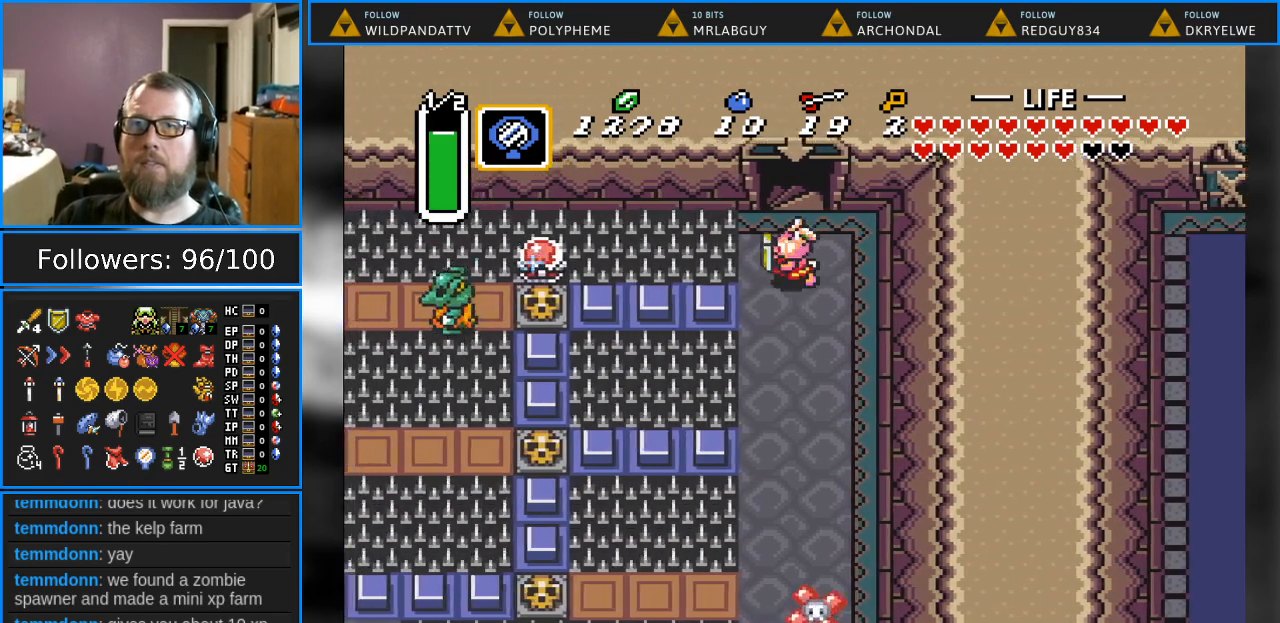
{"buttons": [], "events": [[17, "DPAD_LEFT", "up"], [183, "START", "up"]]}
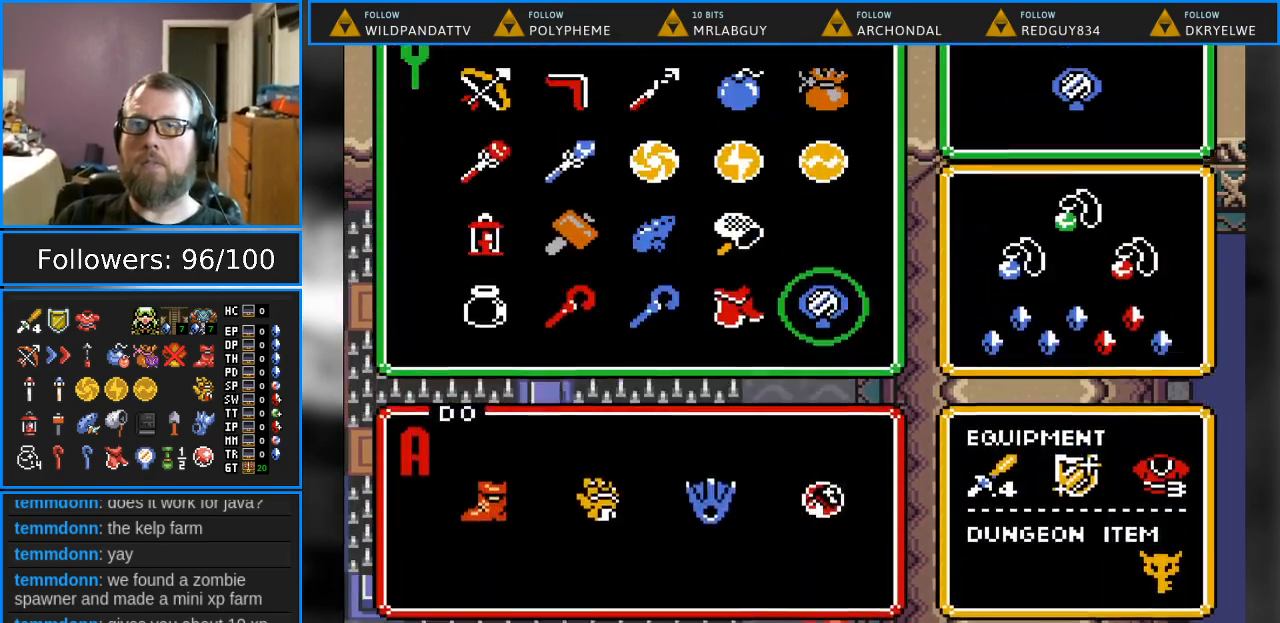
{"buttons": ["DPAD_LEFT"], "events": [[267, "DPAD_LEFT", "down"], [333, "DPAD_LEFT", "up"], [450, "DPAD_LEFT", "down"]]}
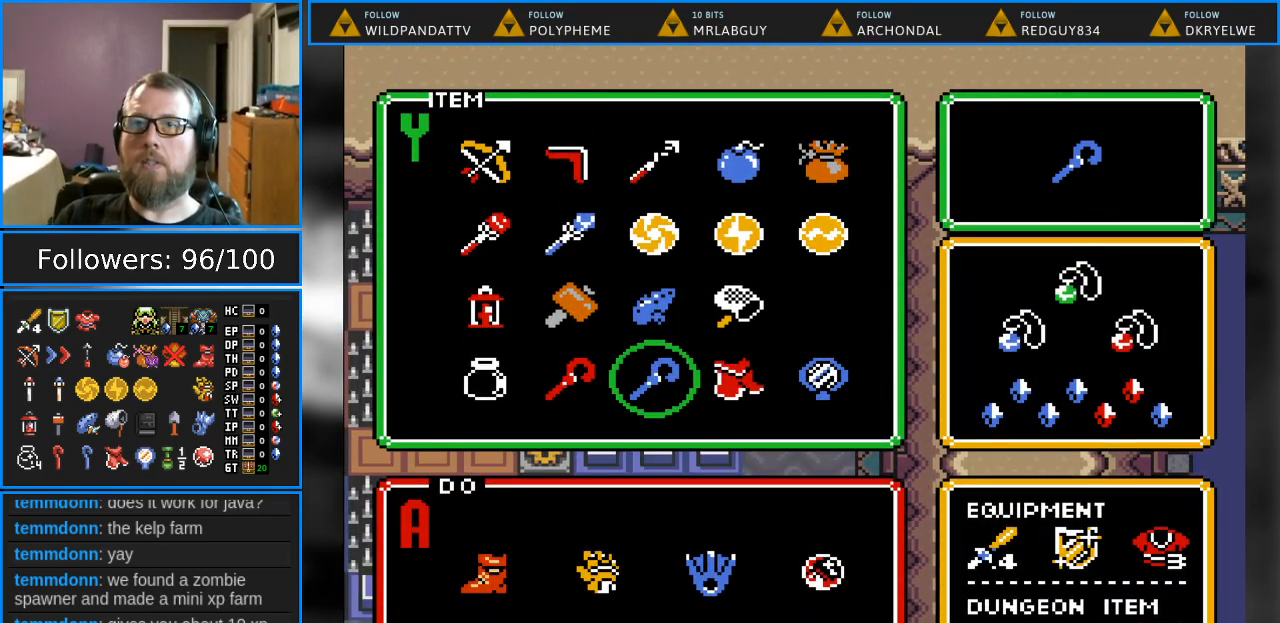
{"buttons": ["DPAD_UP"], "events": [[17, "DPAD_LEFT", "up"], [133, "DPAD_UP", "down"], [233, "DPAD_UP", "up"], [333, "DPAD_UP", "down"], [400, "DPAD_UP", "up"], [500, "DPAD_UP", "down"]]}
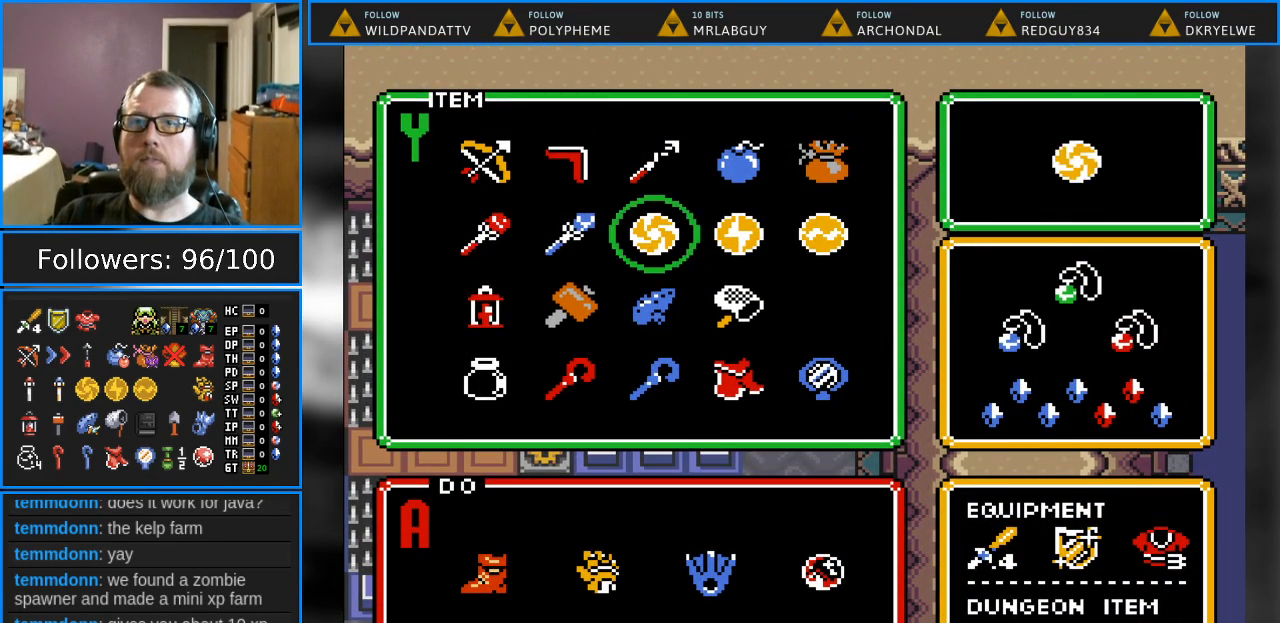
{"buttons": [], "events": [[83, "START", "down"], [100, "DPAD_UP", "up"], [267, "START", "up"]]}
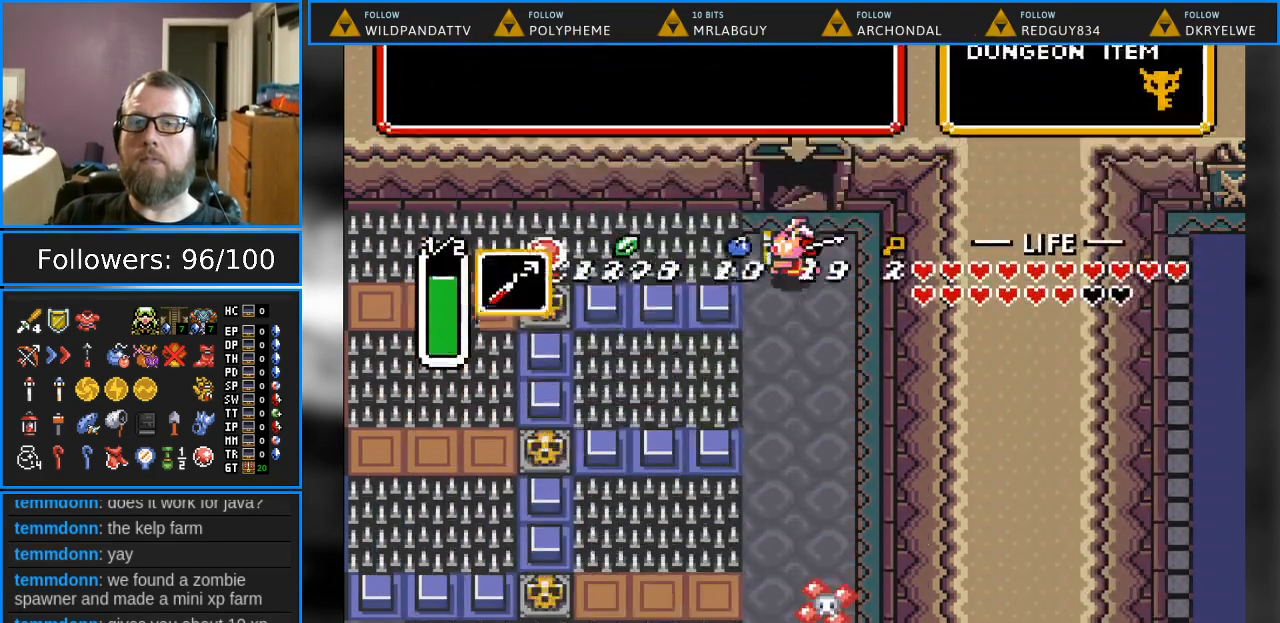
{"buttons": [], "events": [[117, "Y", "down"], [483, "Y", "up"]]}
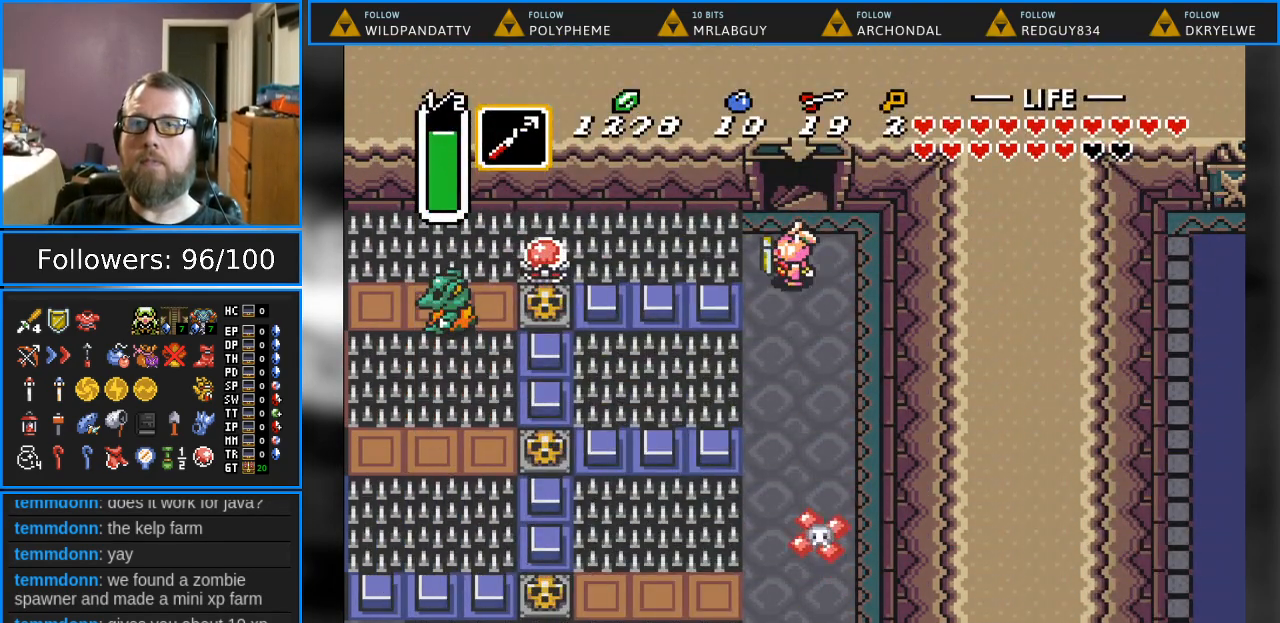
{"buttons": ["Y"], "events": [[167, "DPAD_UP", "down"], [200, "DPAD_UP", "up"], [300, "DPAD_LEFT", "down"], [367, "DPAD_LEFT", "up"], [367, "Y", "down"]]}
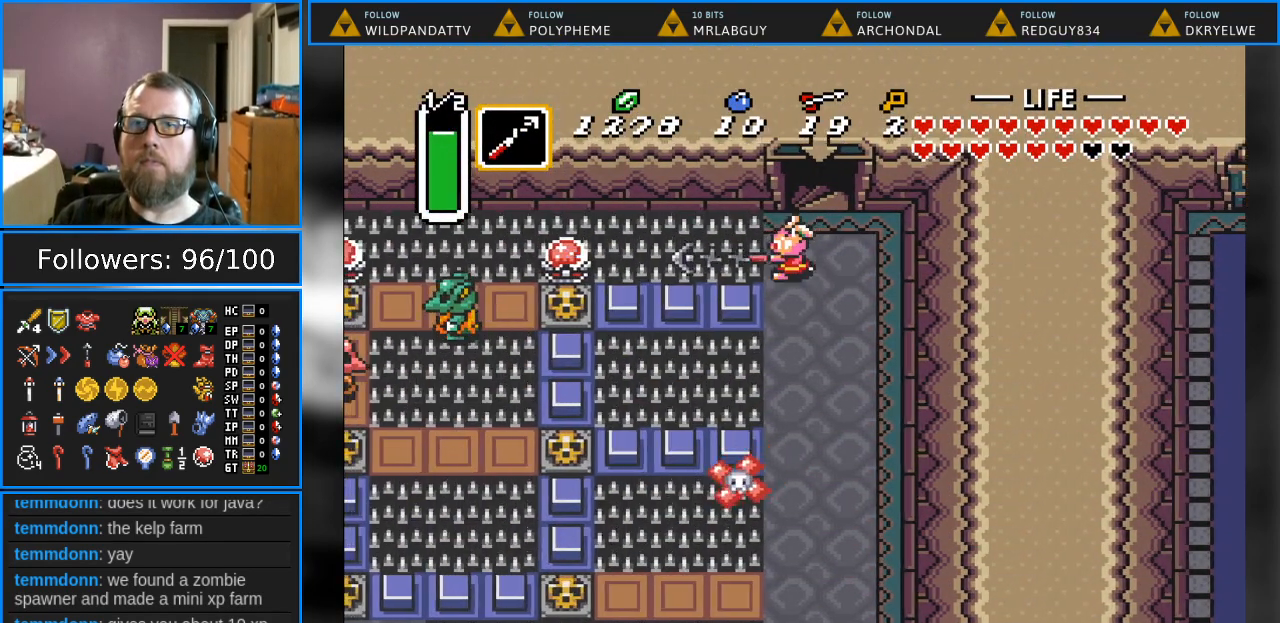
{"buttons": [], "events": [[50, "Y", "up"]]}
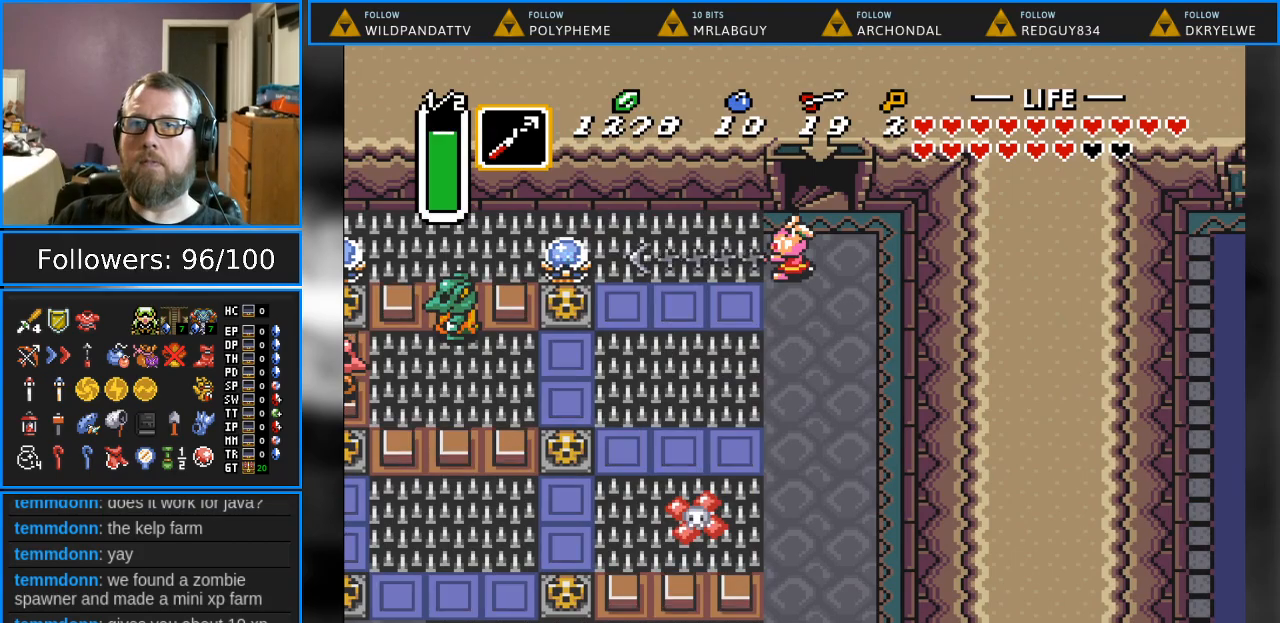
{"buttons": ["DPAD_LEFT"], "events": [[233, "DPAD_DOWN", "down"], [433, "DPAD_LEFT", "down"], [450, "DPAD_DOWN", "up"]]}
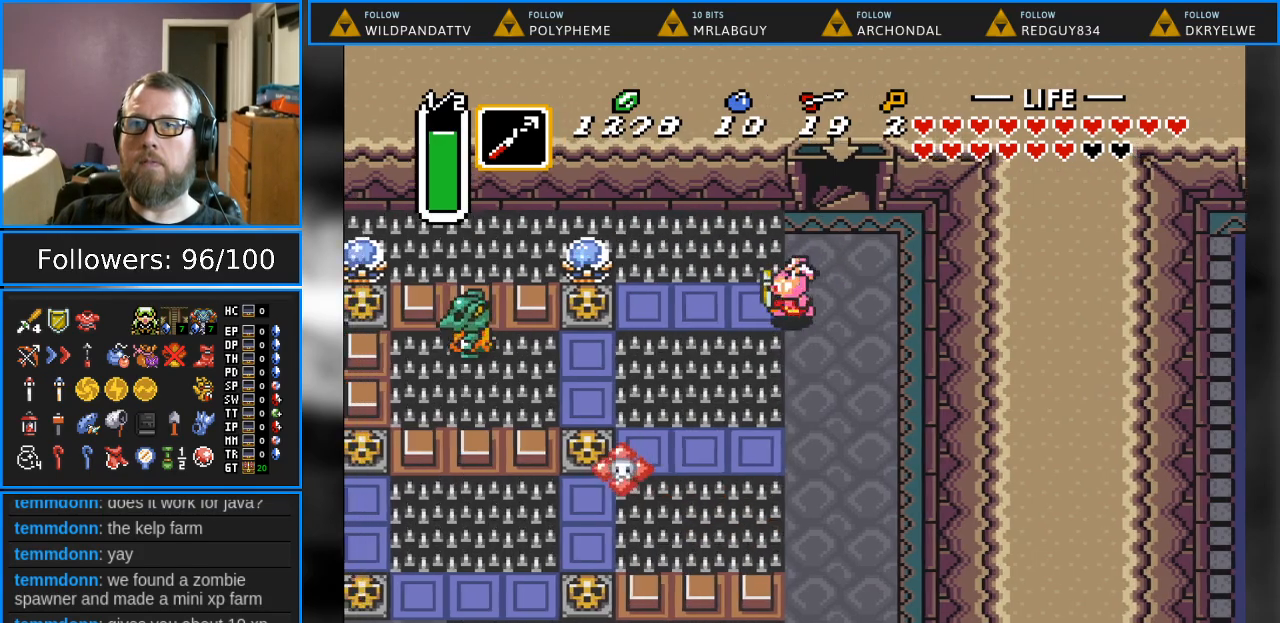
{"buttons": ["DPAD_LEFT"], "events": []}
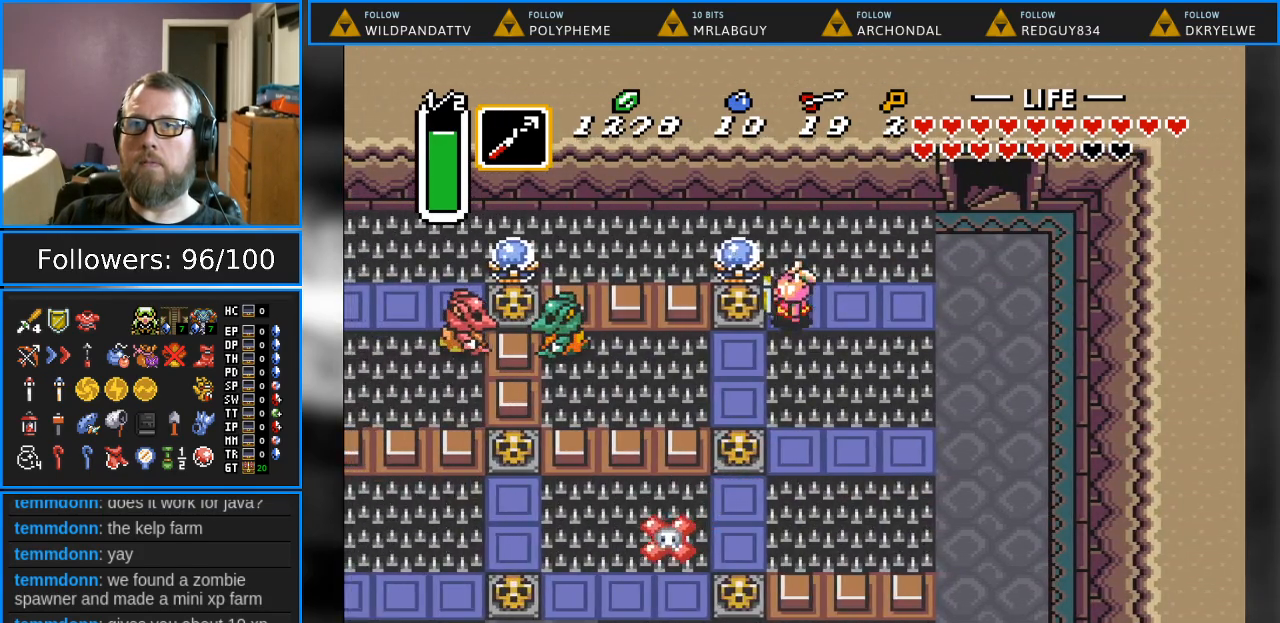
{"buttons": ["DPAD_LEFT"], "events": [[17, "A", "down"], [217, "A", "up"]]}
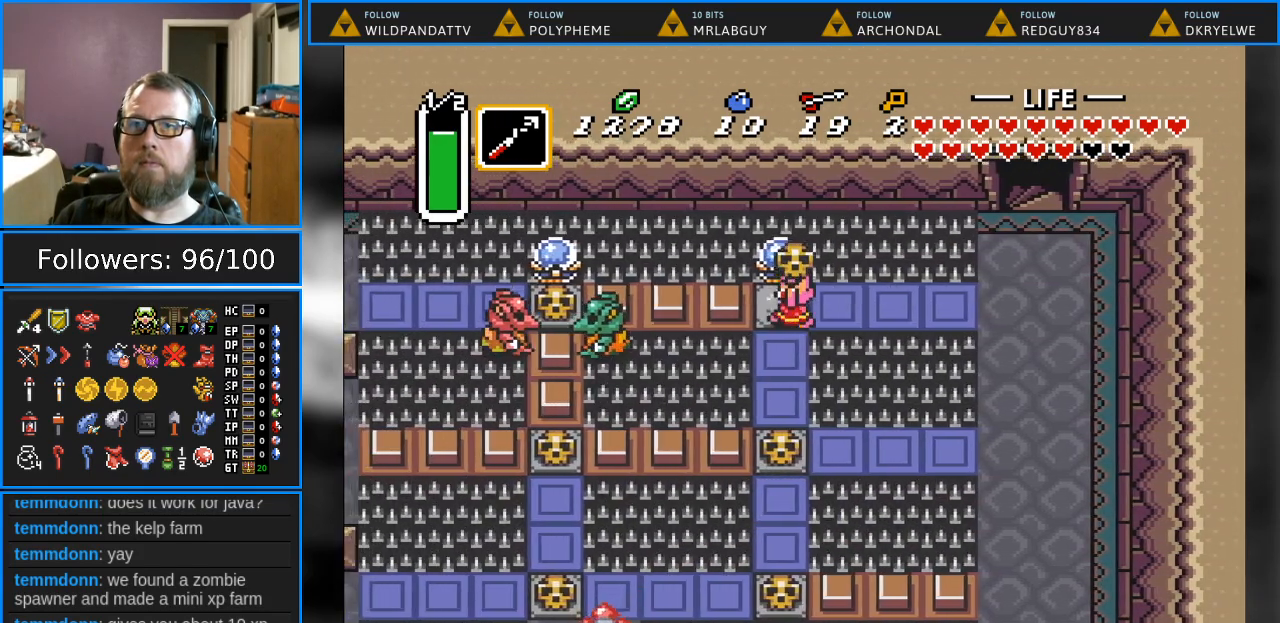
{"buttons": [], "events": [[283, "A", "down"], [400, "DPAD_LEFT", "up"], [467, "A", "up"]]}